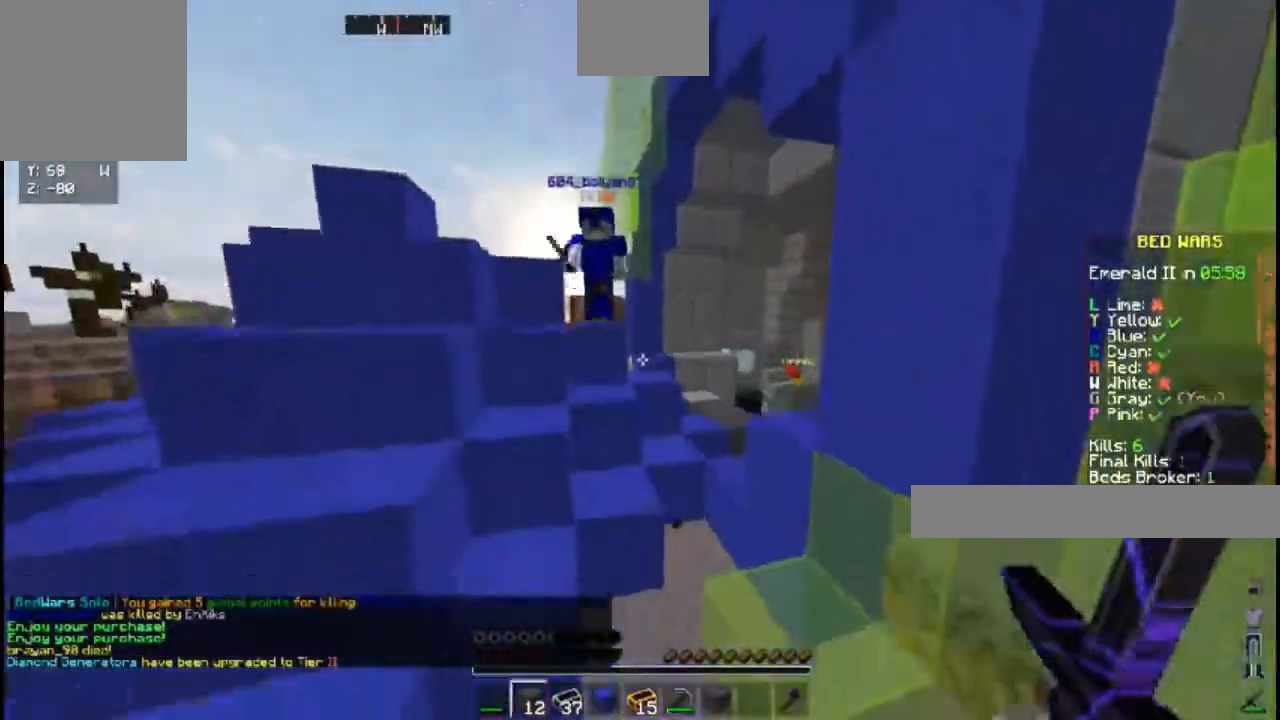
Gameplay with keyboard; each line is a JSON object with the keys held at the frame after it. "events" lists presses ("down") and releases ("up") of "a", "d", "s", "space" and "w" between this image and that frame as [ms after this image, input, new state], when the widget could be followed in between. No other keys are recorded. Mouse input is not recorded.
{"keys": ["d", "space", "w"], "events": [[333, "space", "down"], [383, "d", "down"]]}
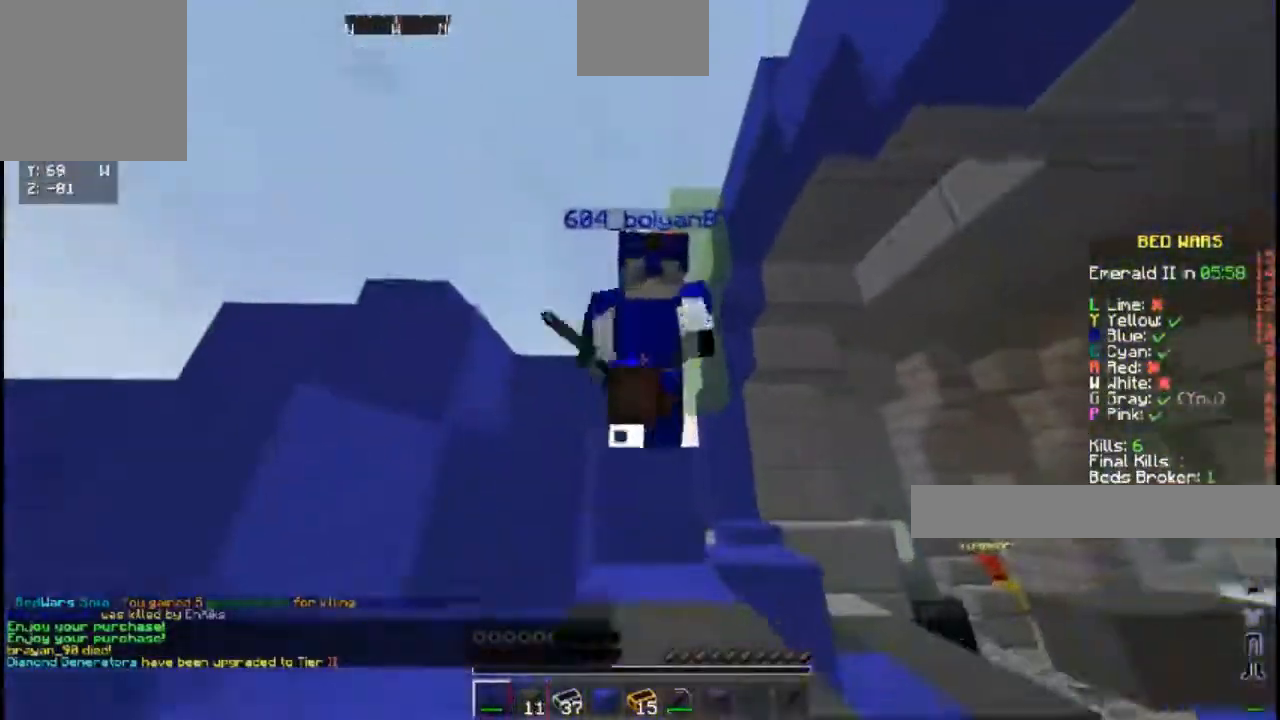
{"keys": [], "events": [[100, "space", "up"], [333, "d", "up"], [333, "w", "up"]]}
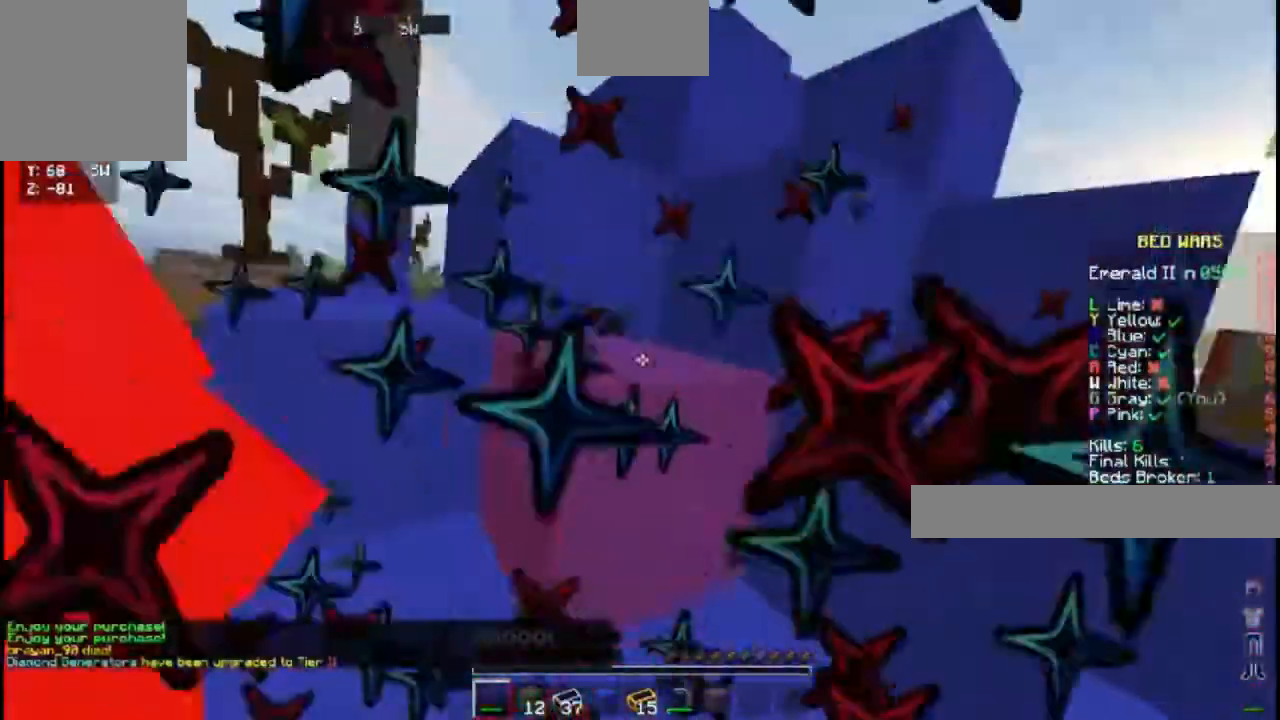
{"keys": ["w"], "events": [[367, "w", "down"]]}
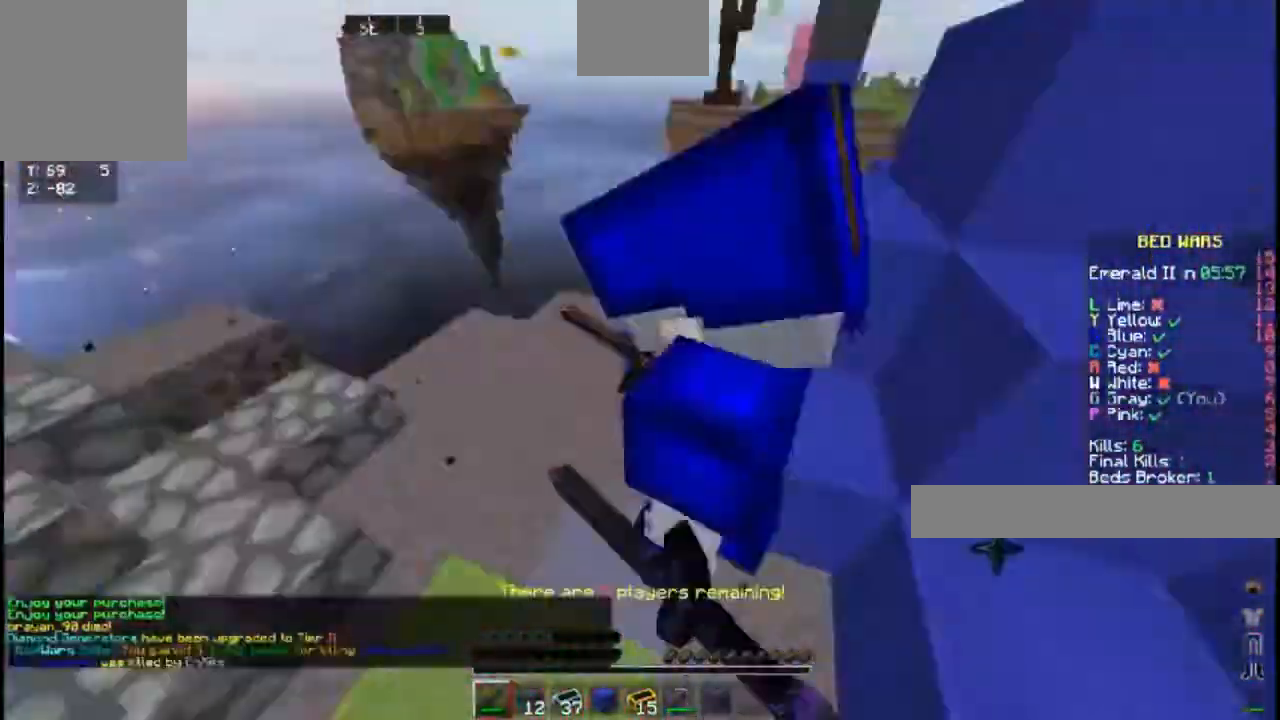
{"keys": [], "events": [[17, "w", "up"]]}
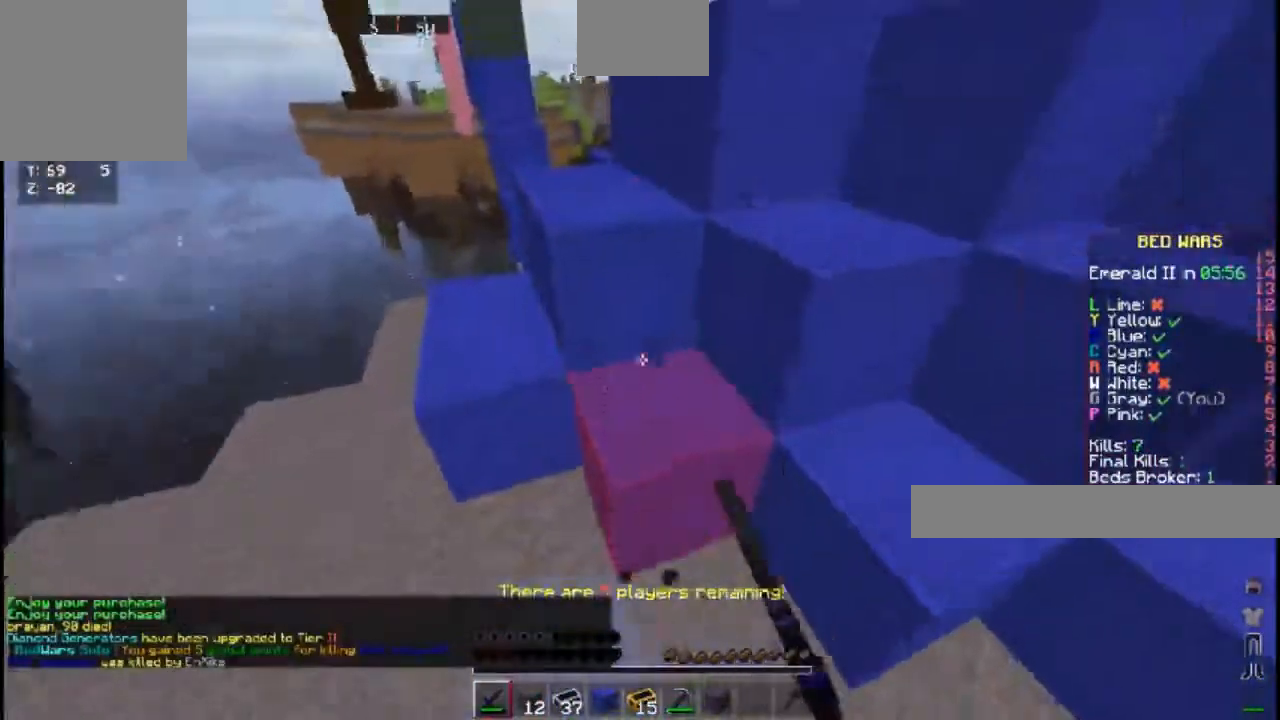
{"keys": ["w"], "events": [[33, "w", "down"], [133, "space", "down"], [450, "space", "up"]]}
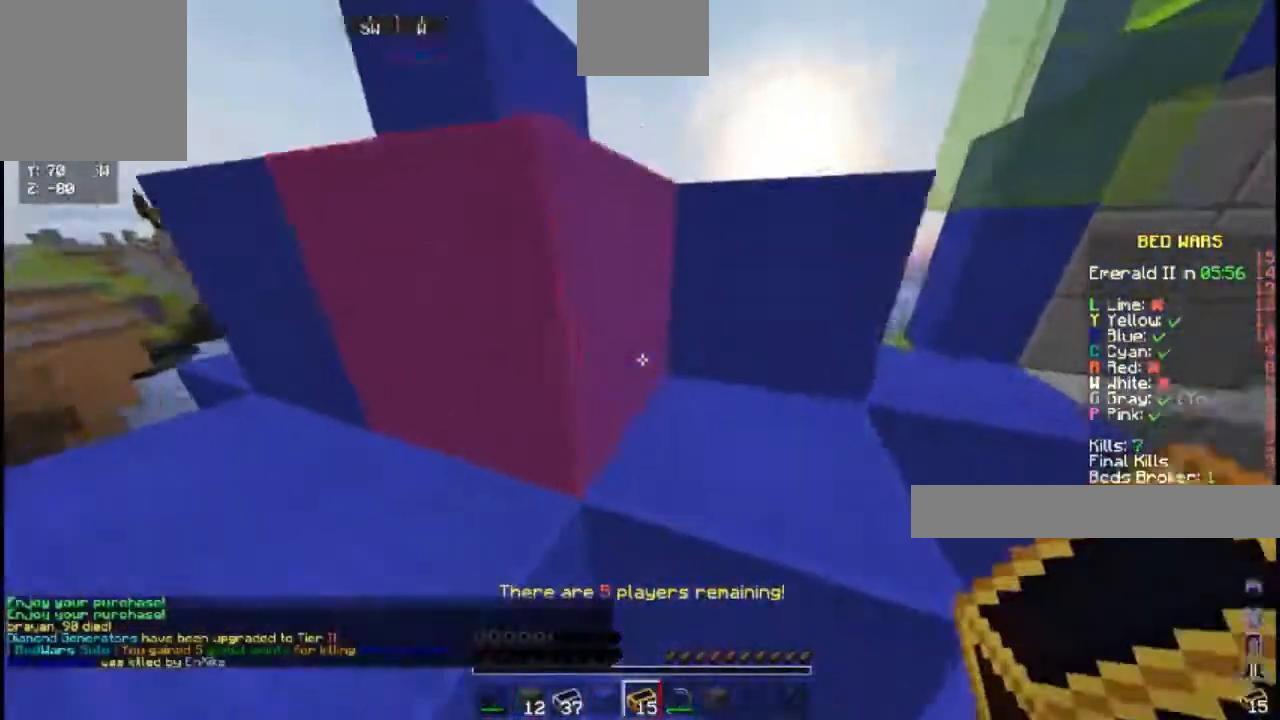
{"keys": ["w"], "events": [[200, "space", "down"], [367, "space", "up"]]}
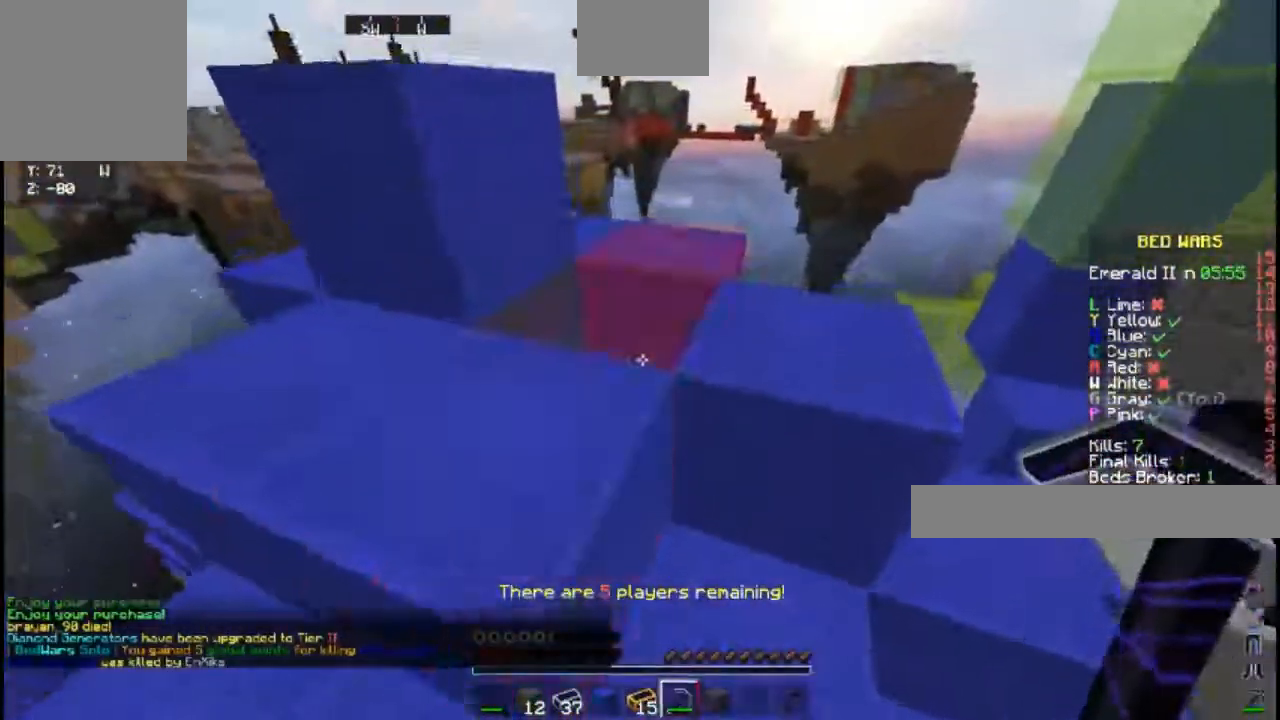
{"keys": ["a", "w"], "events": [[67, "space", "down"], [200, "a", "down"], [267, "space", "up"]]}
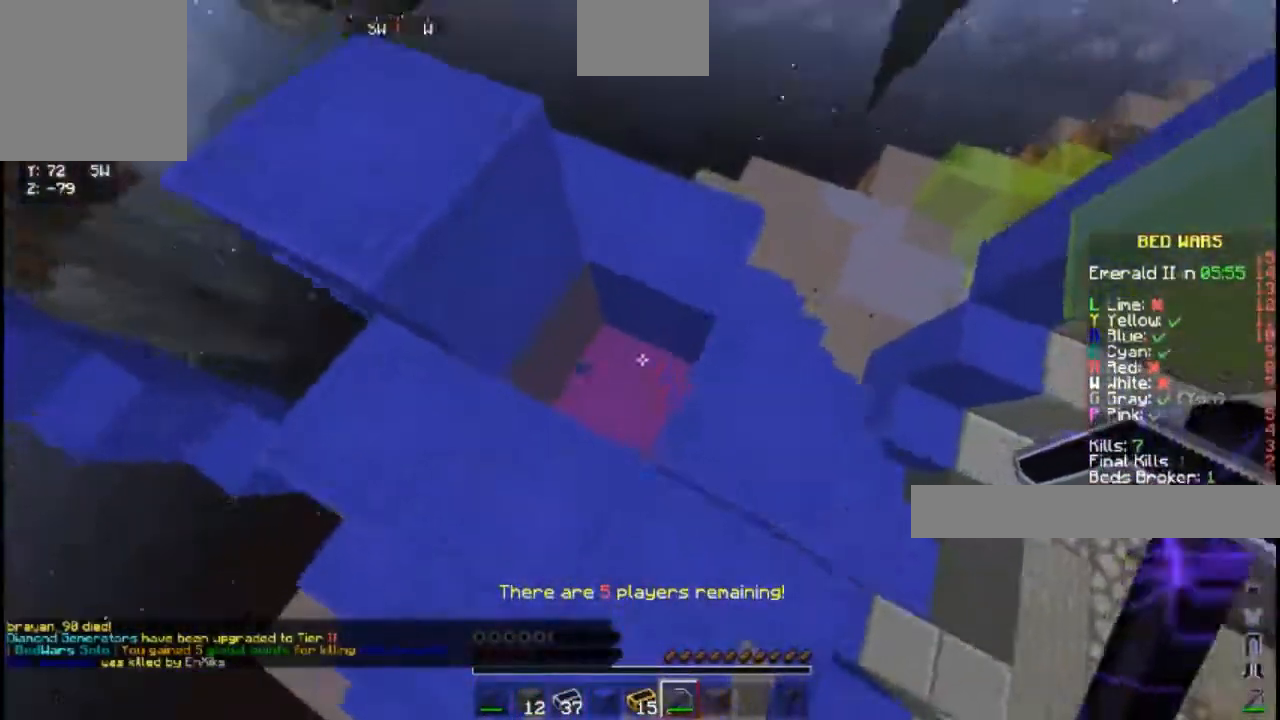
{"keys": ["s"], "events": [[17, "w", "up"], [67, "a", "up"], [500, "s", "down"]]}
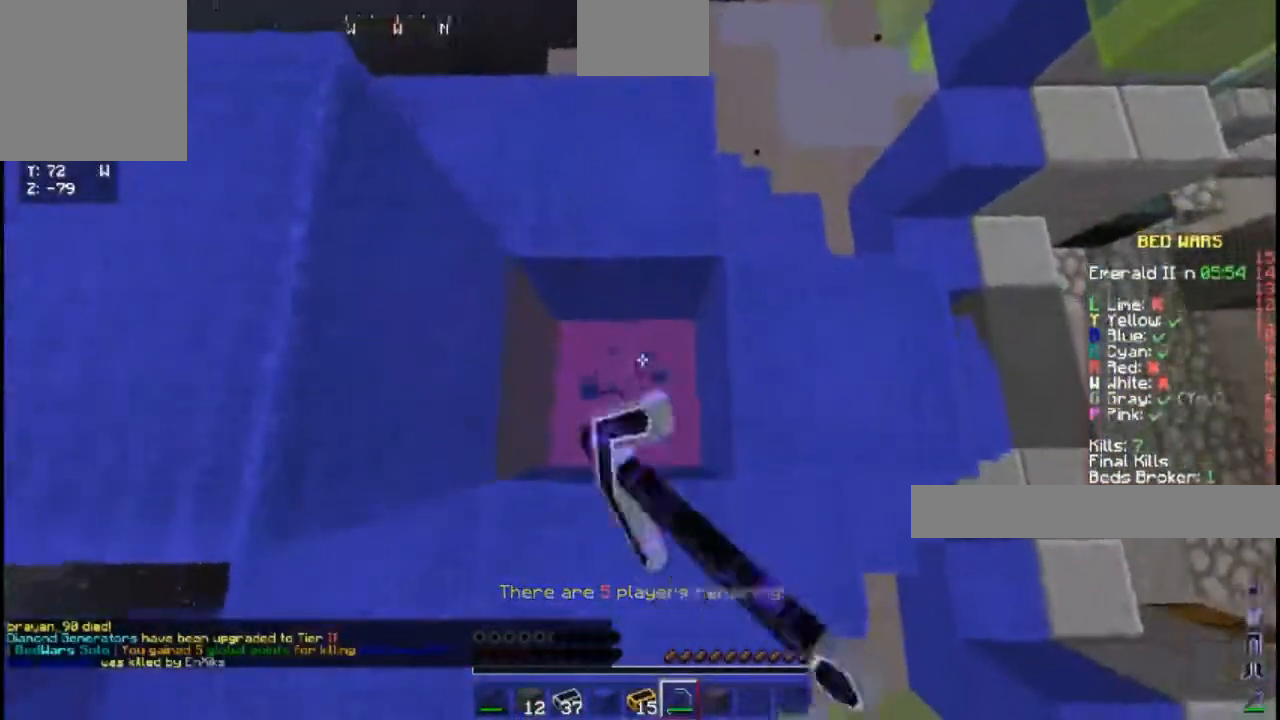
{"keys": ["w"], "events": [[217, "s", "up"], [467, "w", "down"]]}
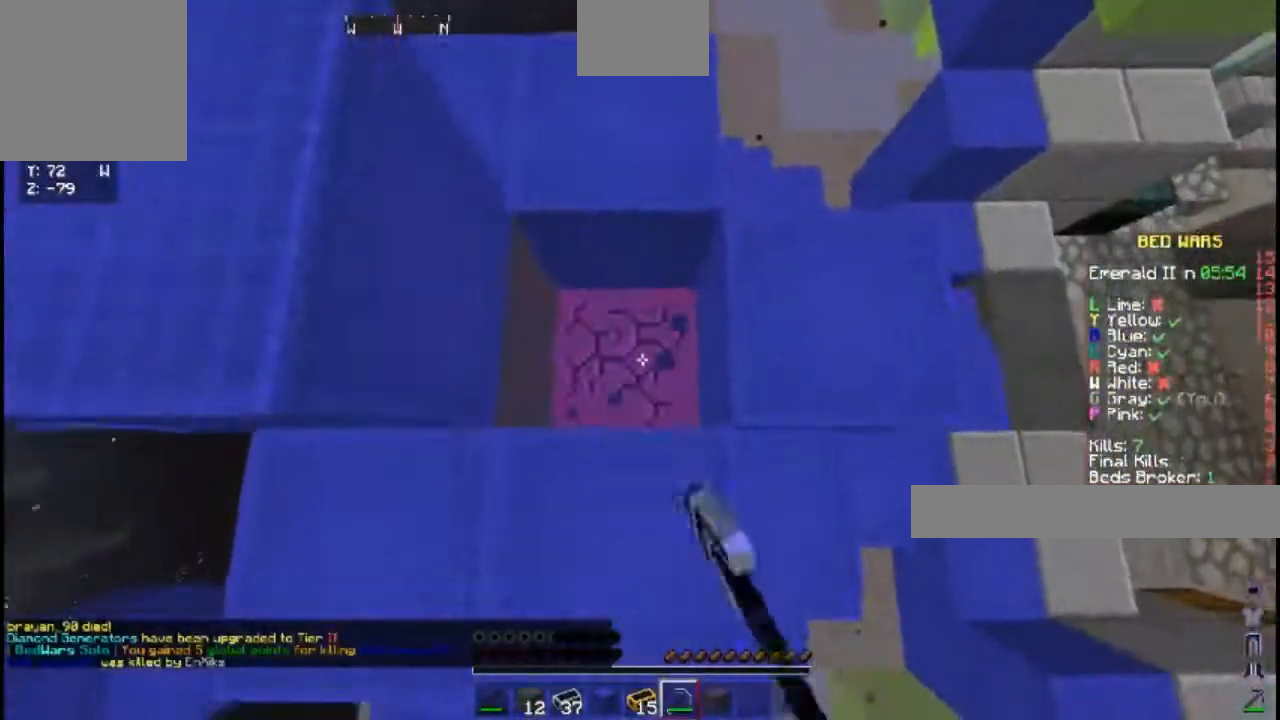
{"keys": [], "events": [[100, "w", "up"]]}
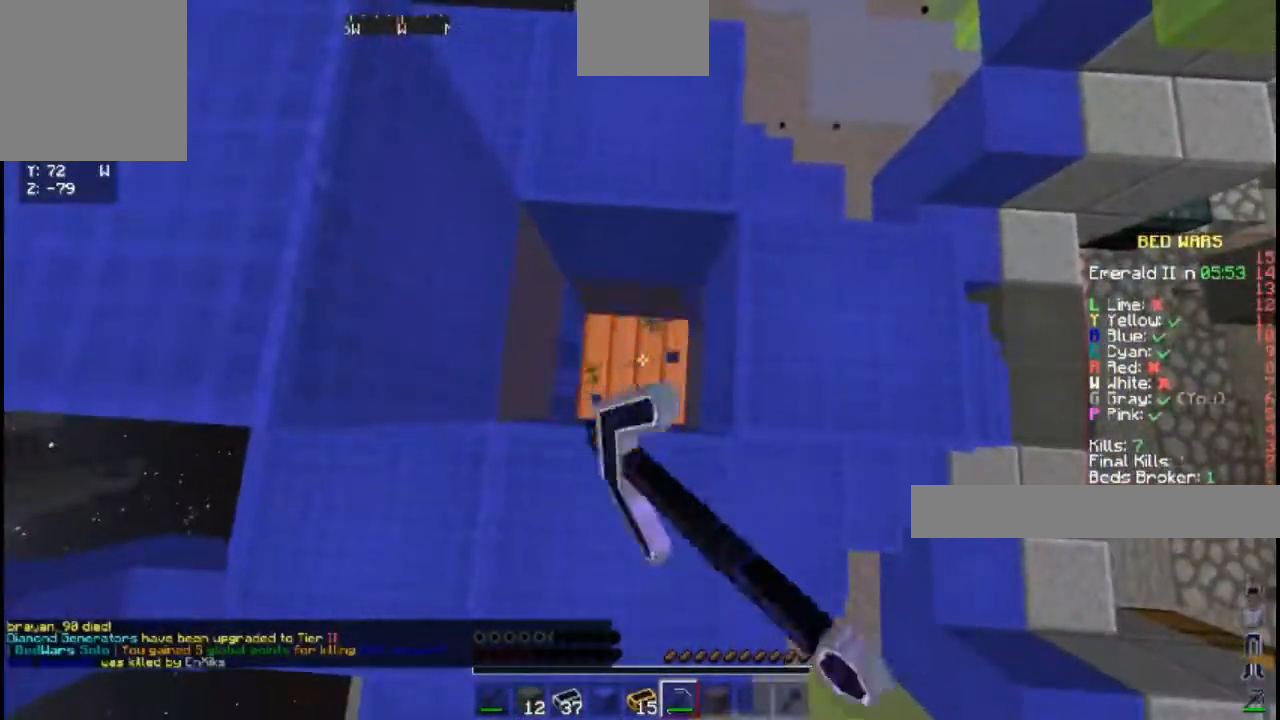
{"keys": [], "events": []}
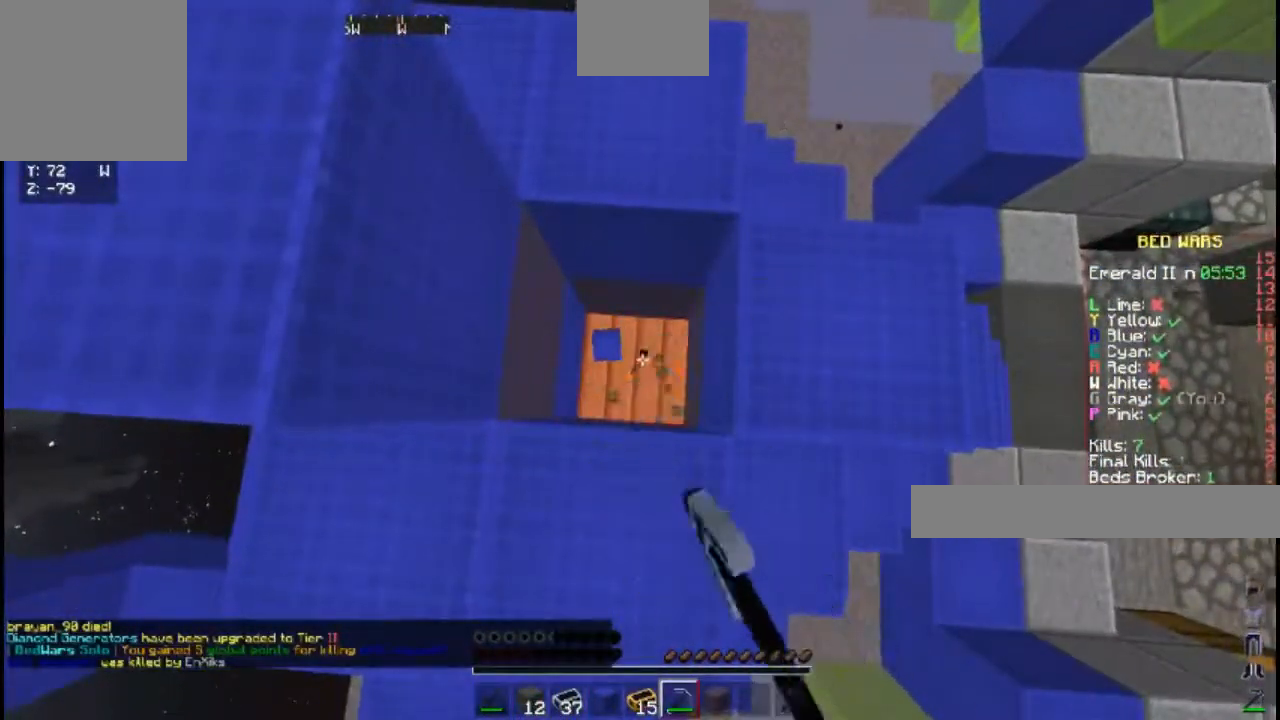
{"keys": [], "events": []}
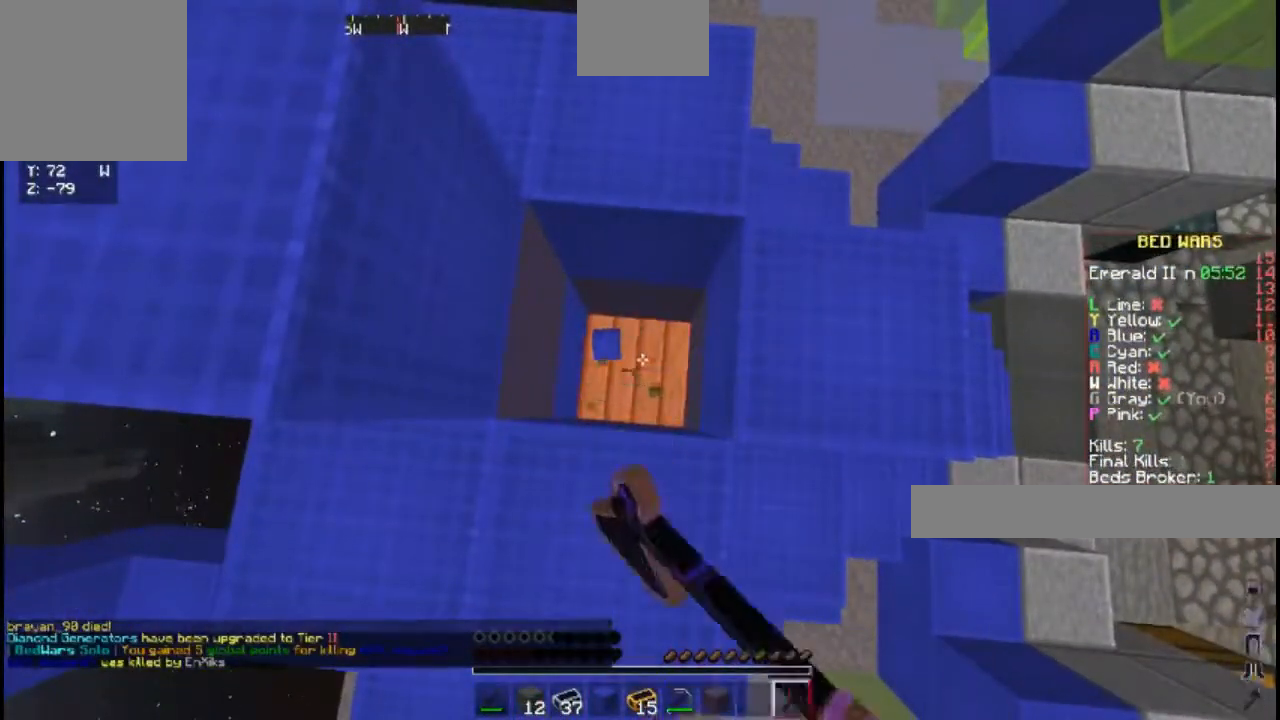
{"keys": [], "events": []}
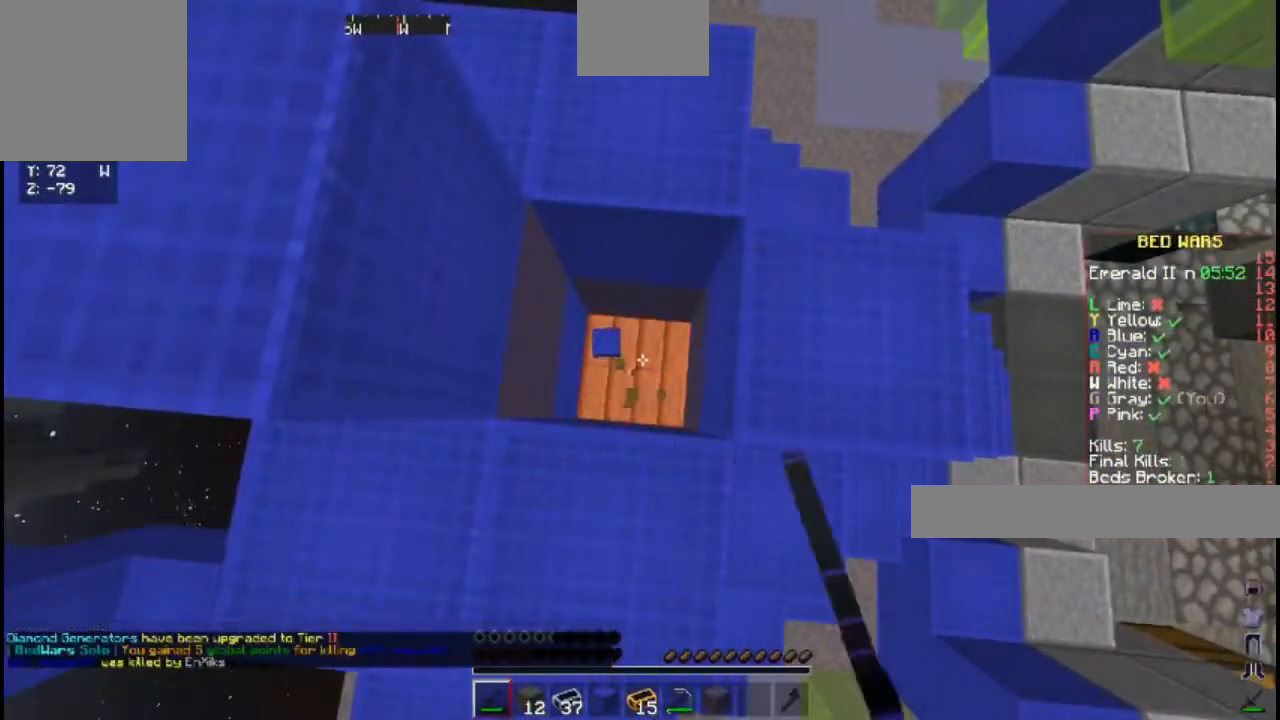
{"keys": [], "events": []}
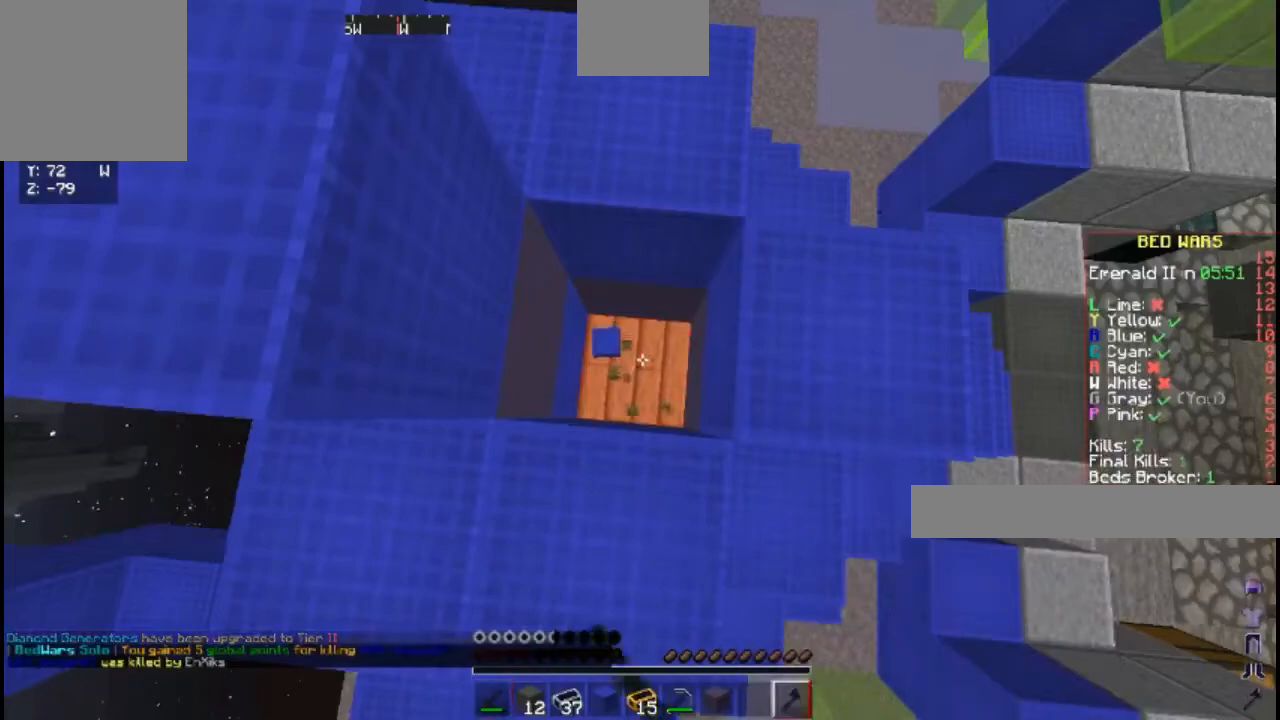
{"keys": [], "events": []}
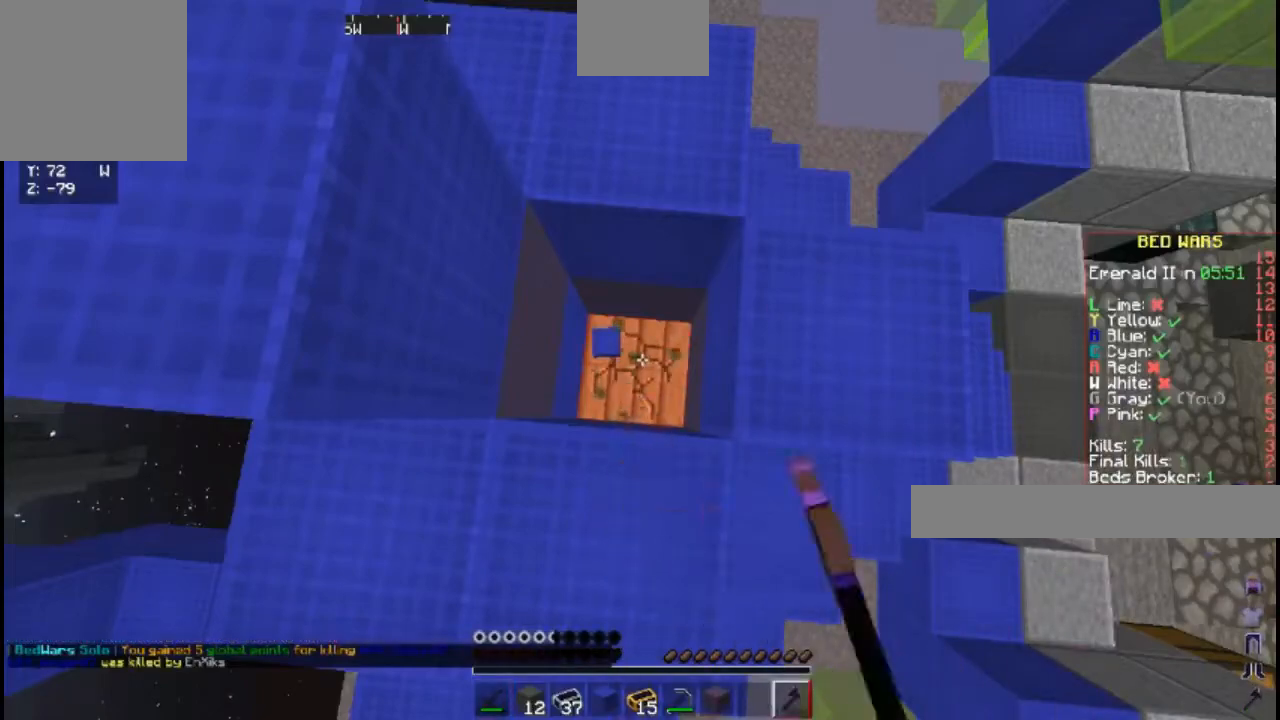
{"keys": ["w"], "events": [[383, "w", "down"]]}
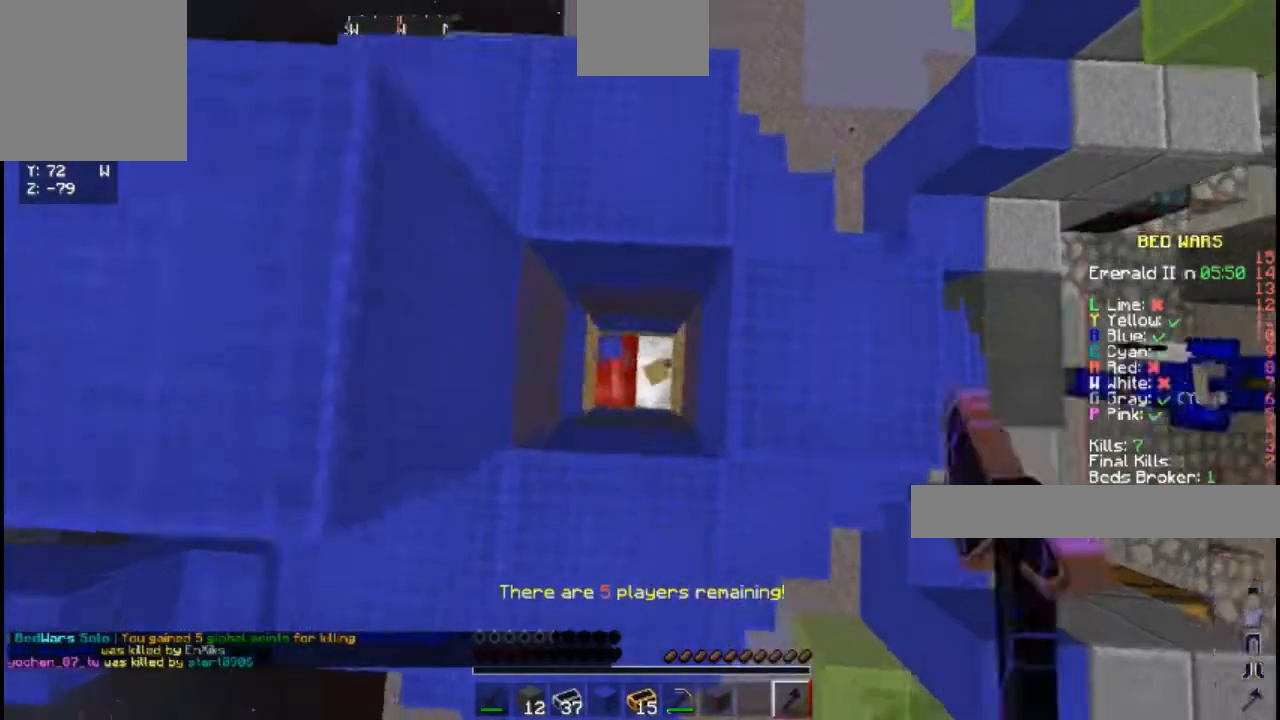
{"keys": [], "events": [[17, "a", "down"], [100, "w", "up"], [183, "a", "up"]]}
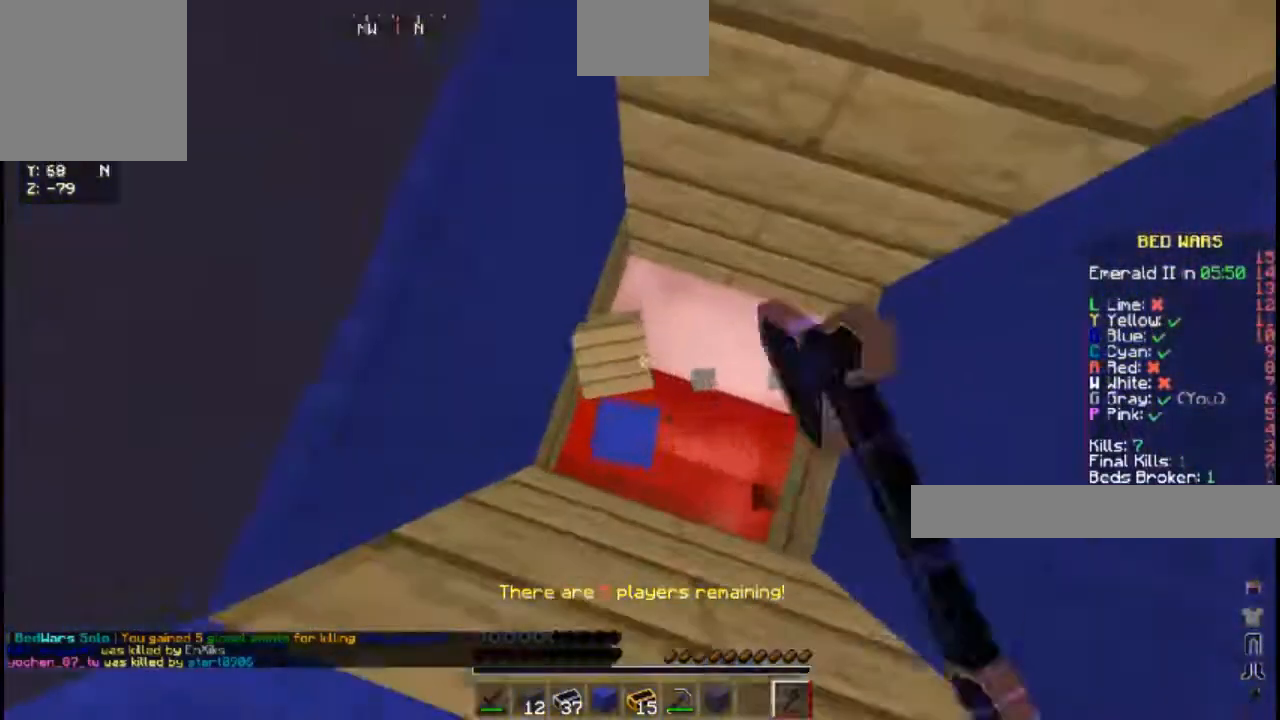
{"keys": [], "events": []}
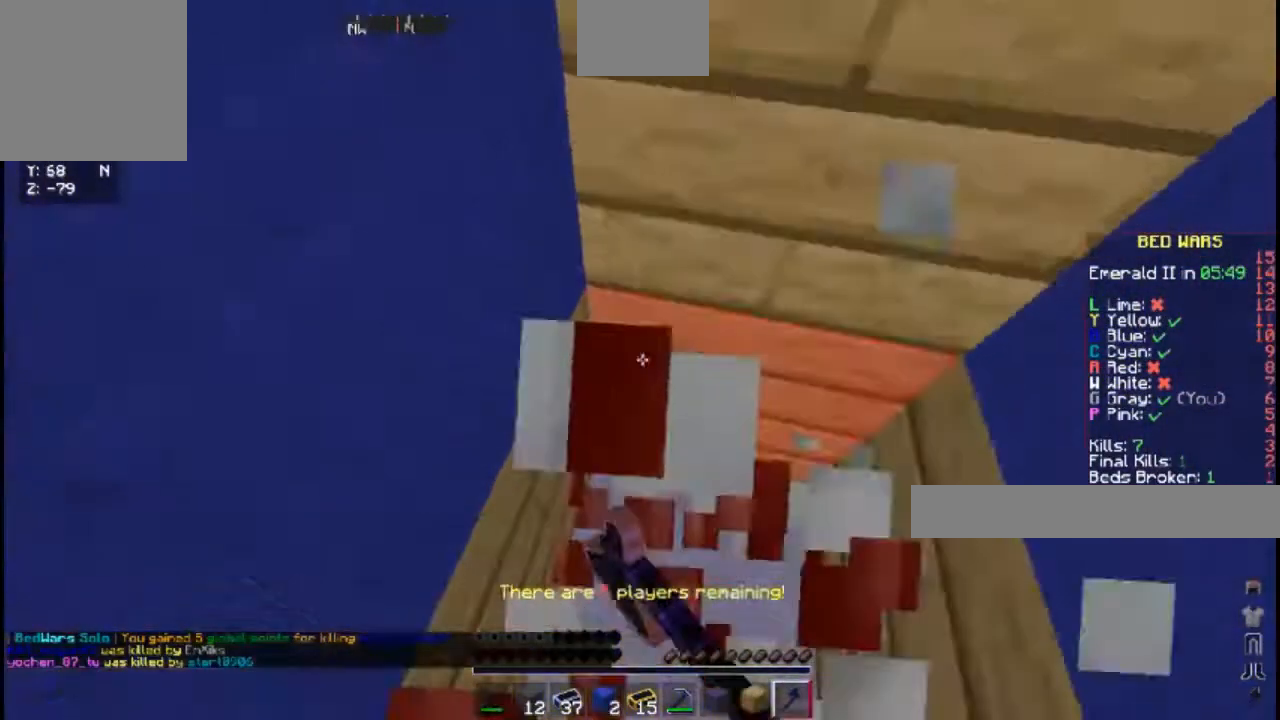
{"keys": [], "events": []}
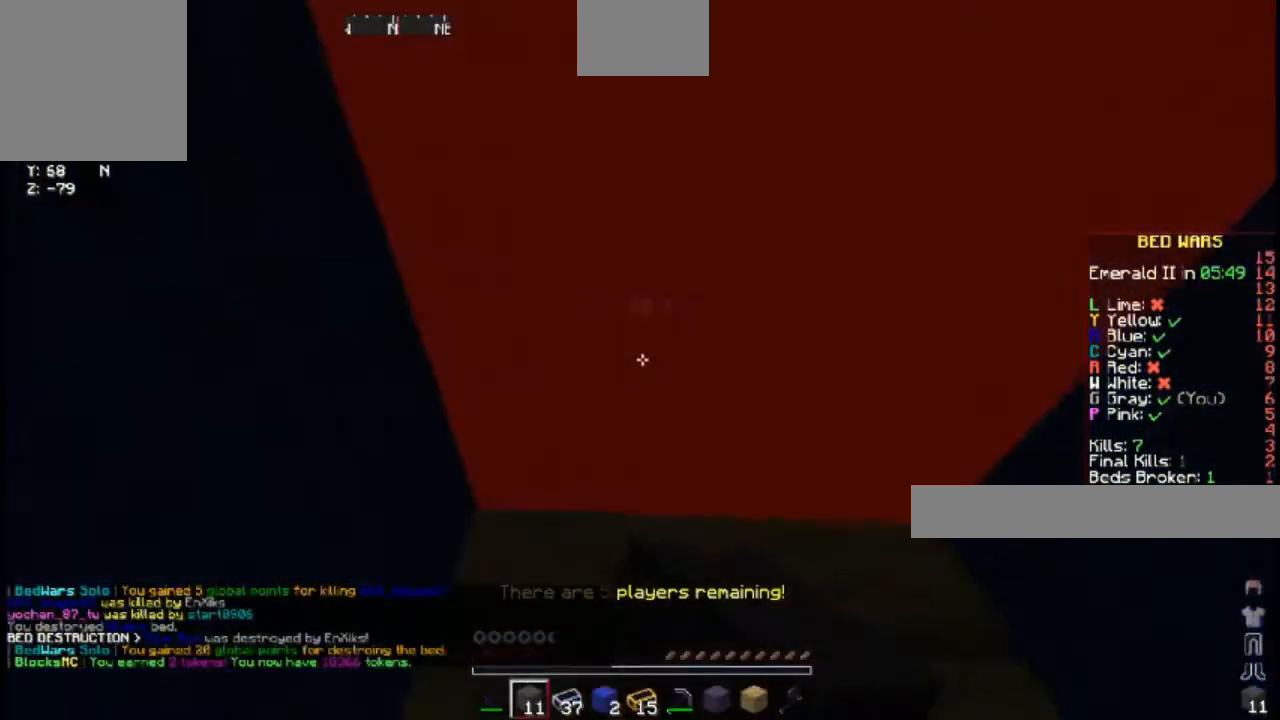
{"keys": [], "events": []}
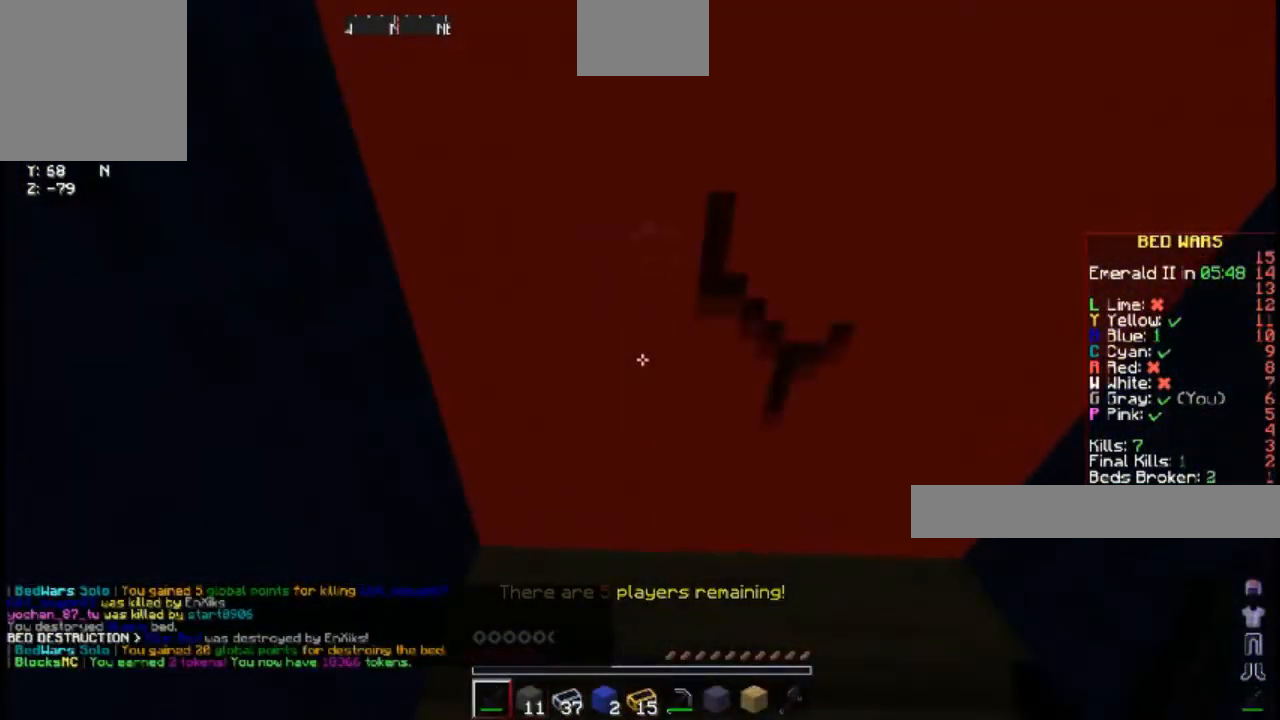
{"keys": [], "events": []}
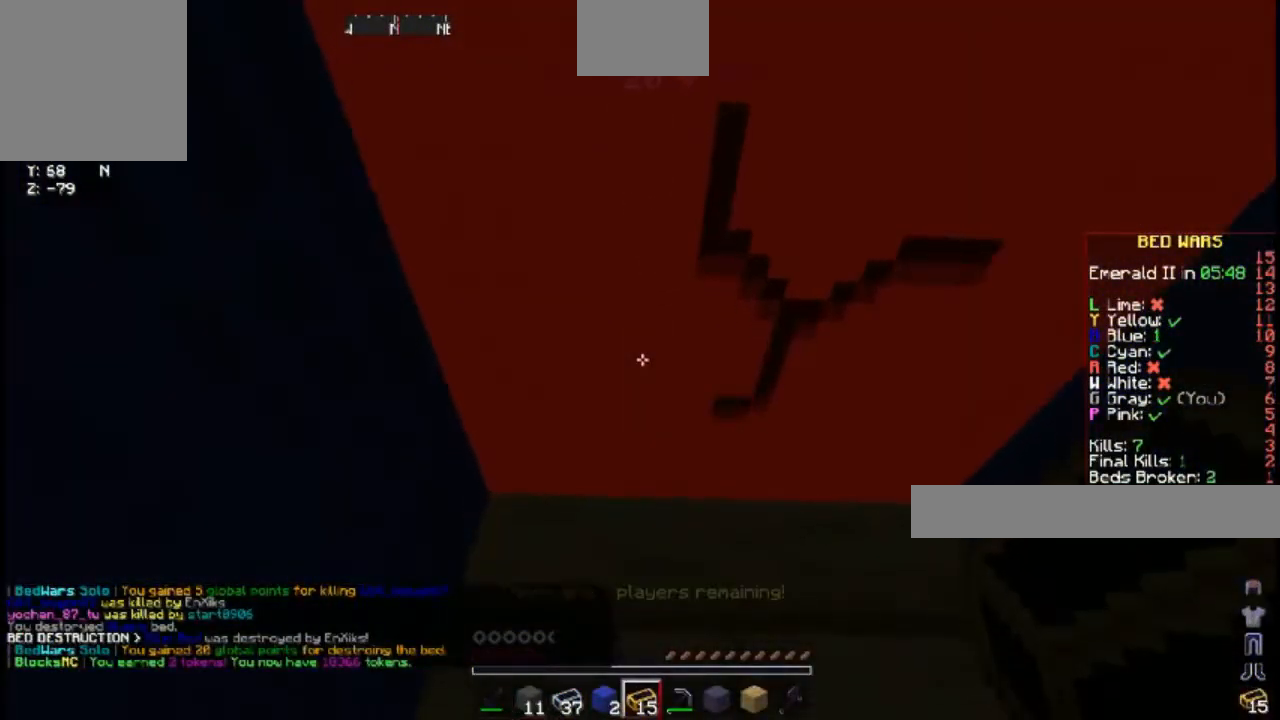
{"keys": [], "events": []}
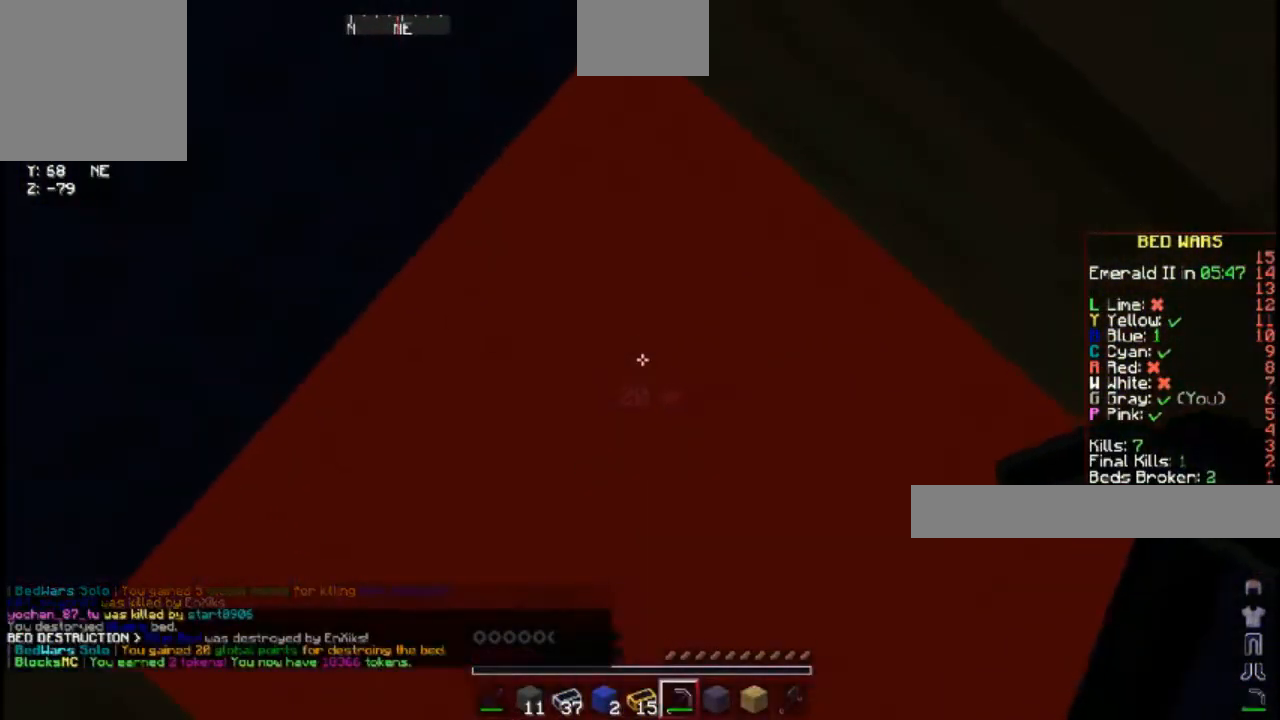
{"keys": [], "events": []}
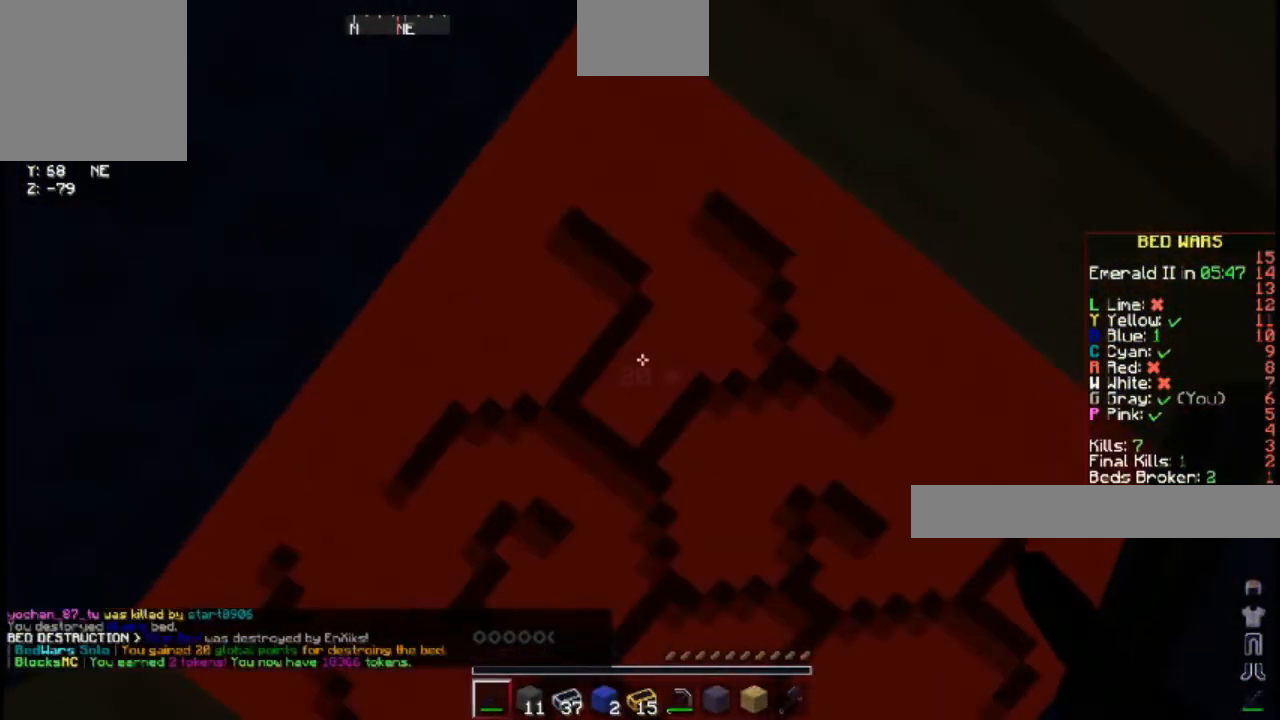
{"keys": [], "events": []}
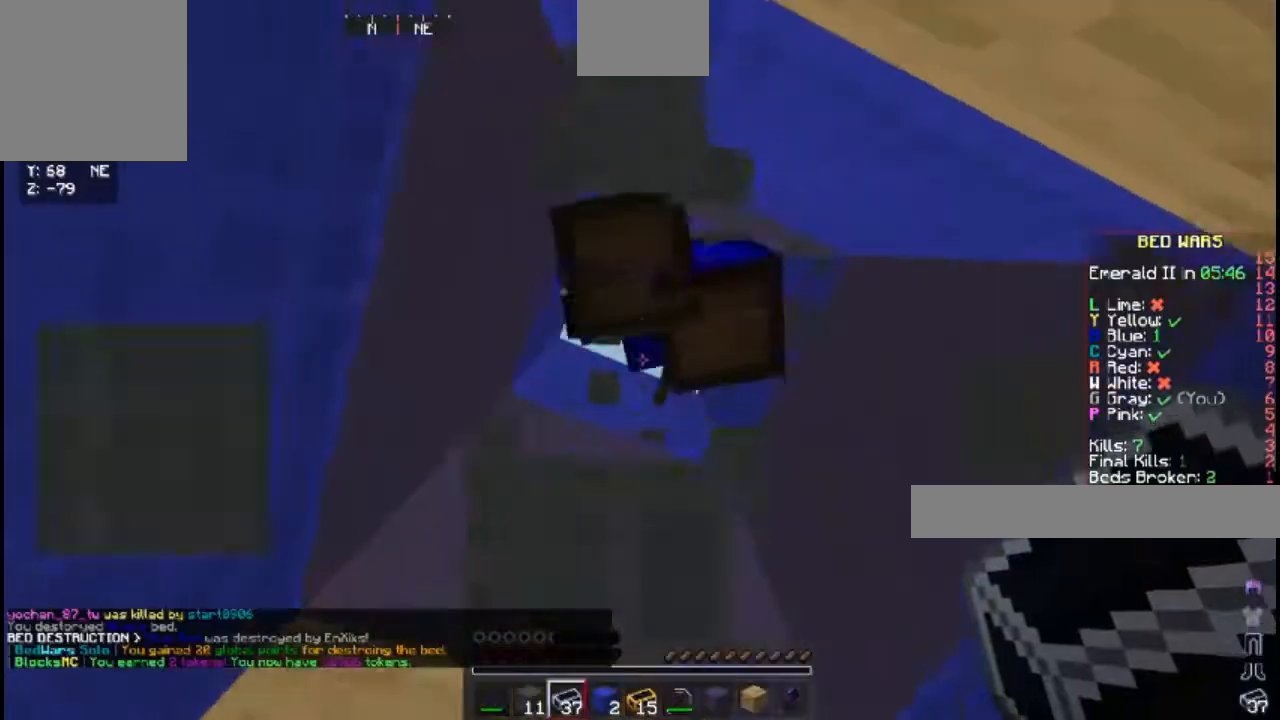
{"keys": ["w"], "events": [[150, "space", "down"], [300, "w", "down"], [417, "space", "up"]]}
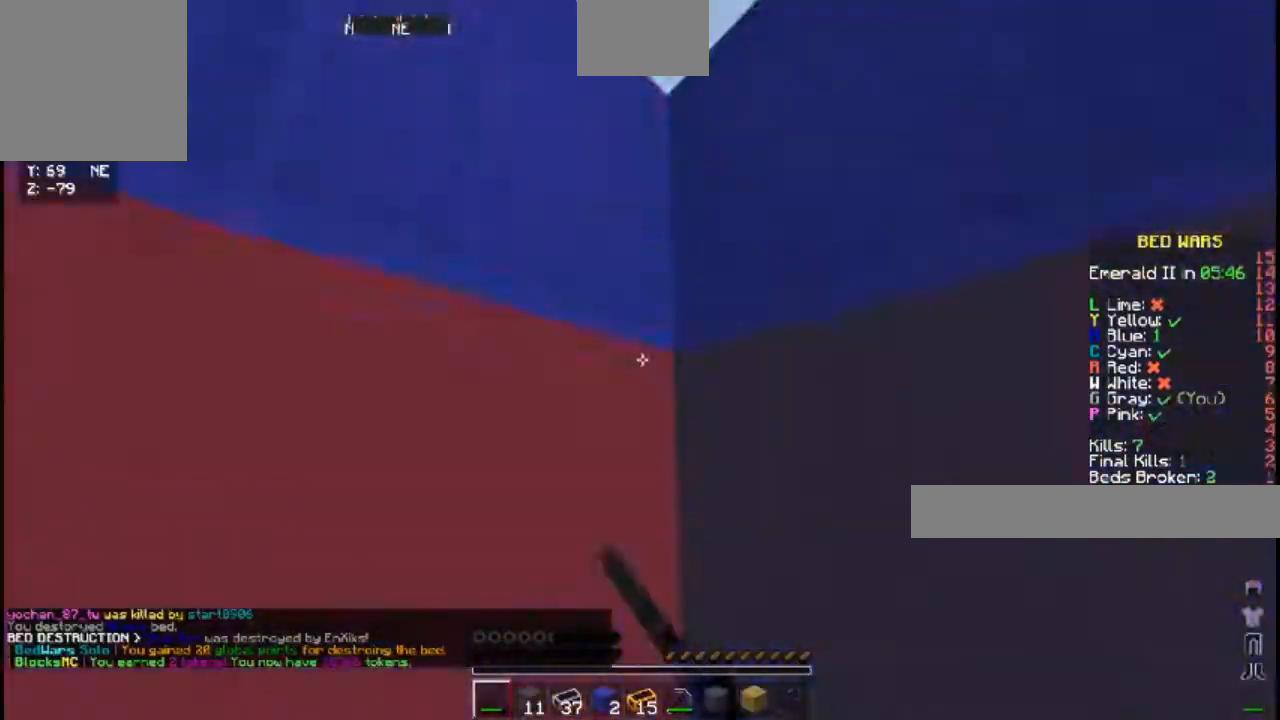
{"keys": [], "events": [[100, "w", "up"], [333, "space", "down"], [483, "space", "up"]]}